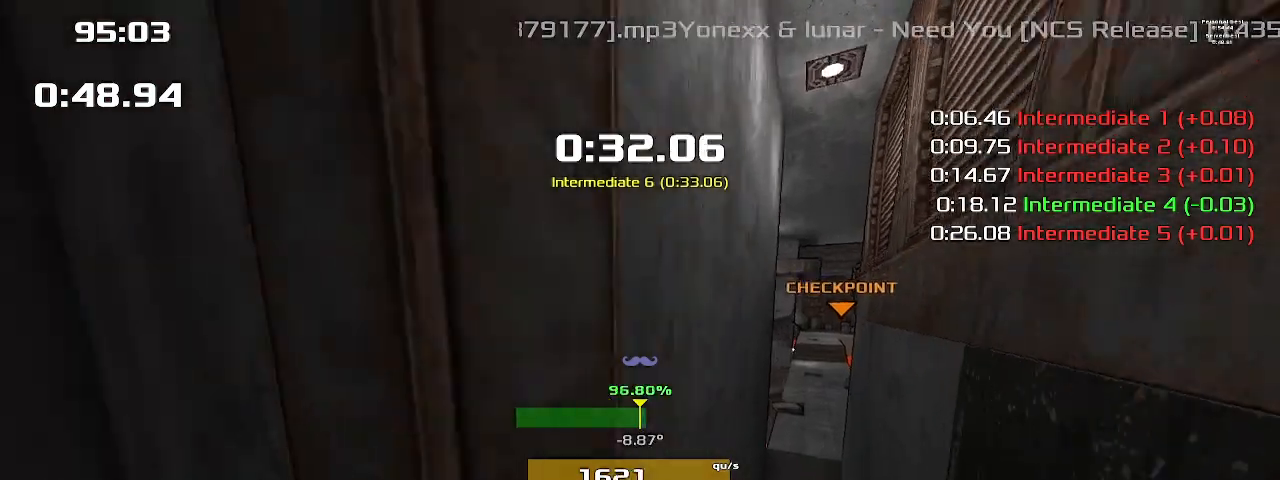
Gameplay with keyboard; each line is a JSON object with the keys held at the frame after it. "events" lists presses ("down") and releases ("up") of "1", "2", "down", "left", "right" and "up" between this image and that frame as [ms after this image, input, new state], when the widget could be followed in between. No other keys are recorded. Mouse input is not recorded. Not read: other_keys.
{"keys": ["left", "up"], "events": [[33, "left", "up"], [133, "left", "down"]]}
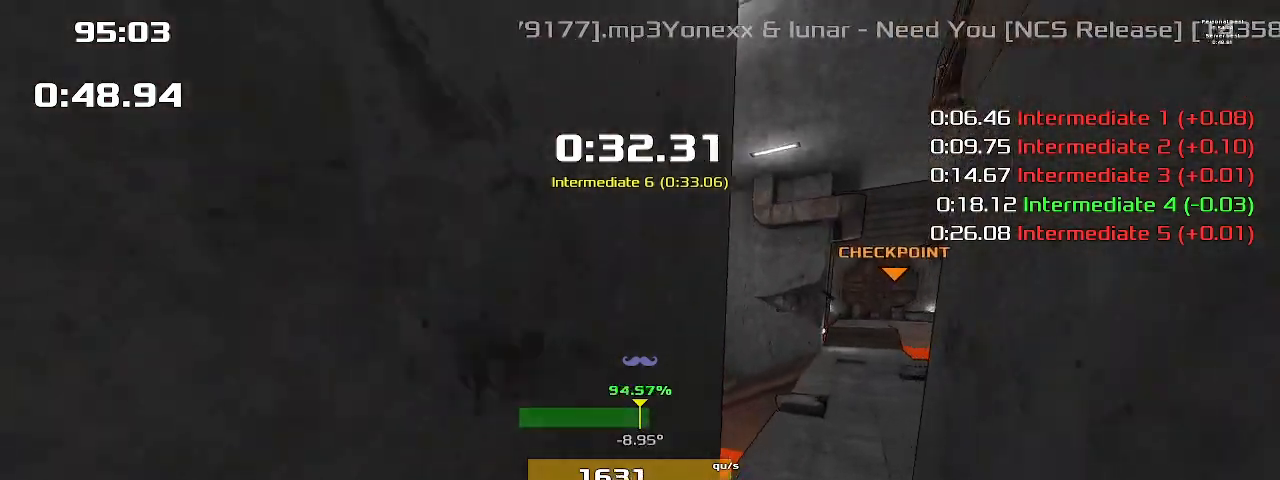
{"keys": ["left", "up"], "events": []}
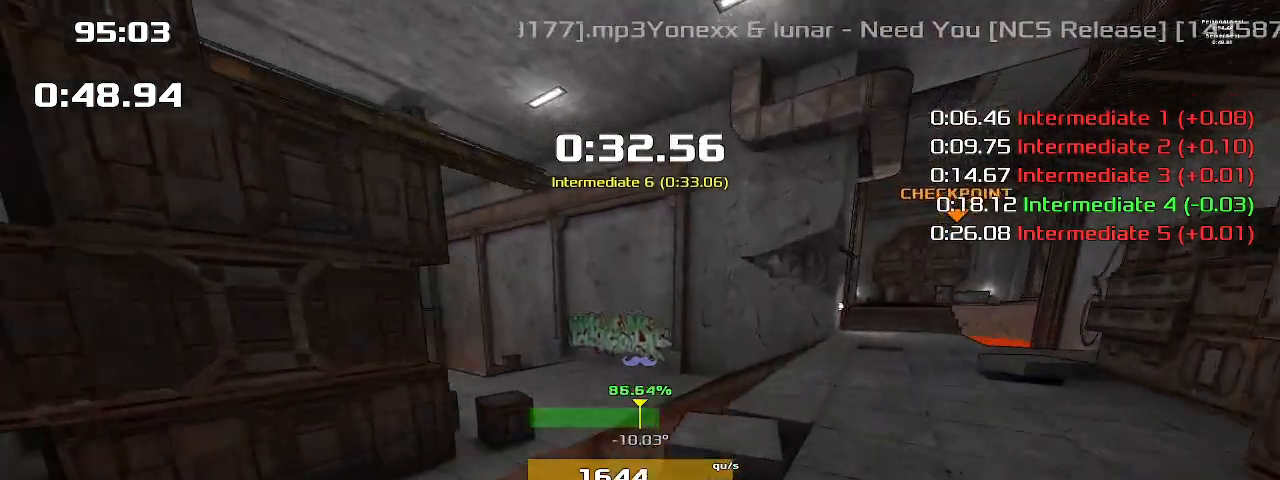
{"keys": ["up"], "events": [[400, "left", "up"]]}
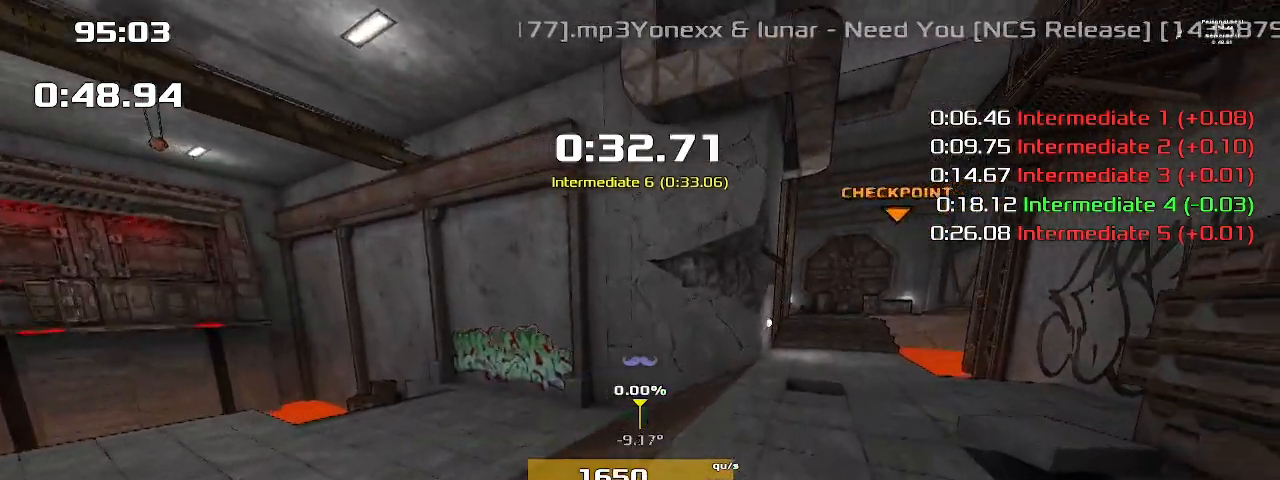
{"keys": ["right"], "events": [[67, "right", "down"], [400, "up", "up"]]}
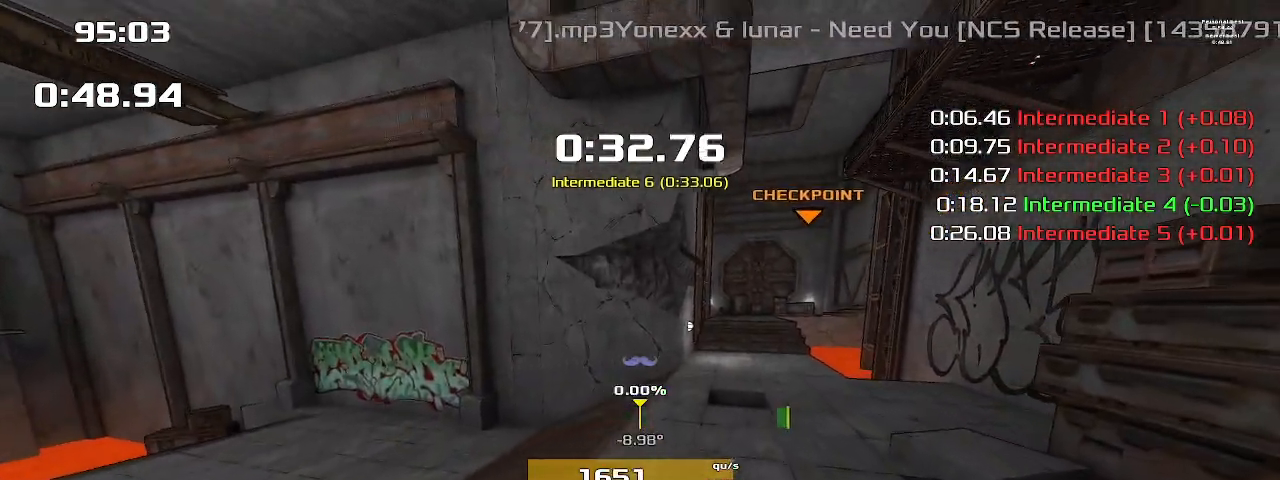
{"keys": ["right"], "events": []}
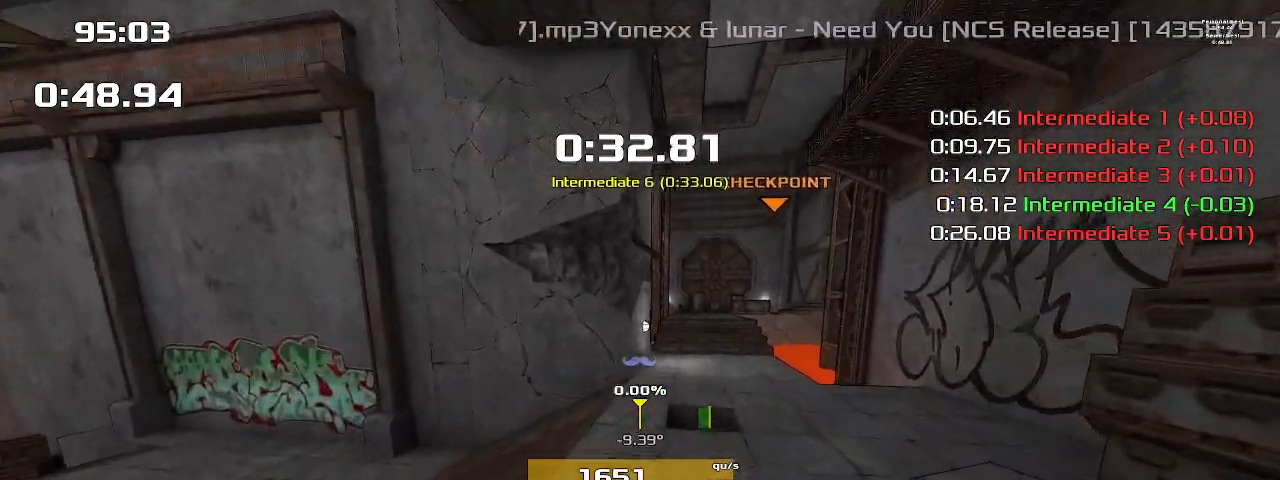
{"keys": ["right"], "events": []}
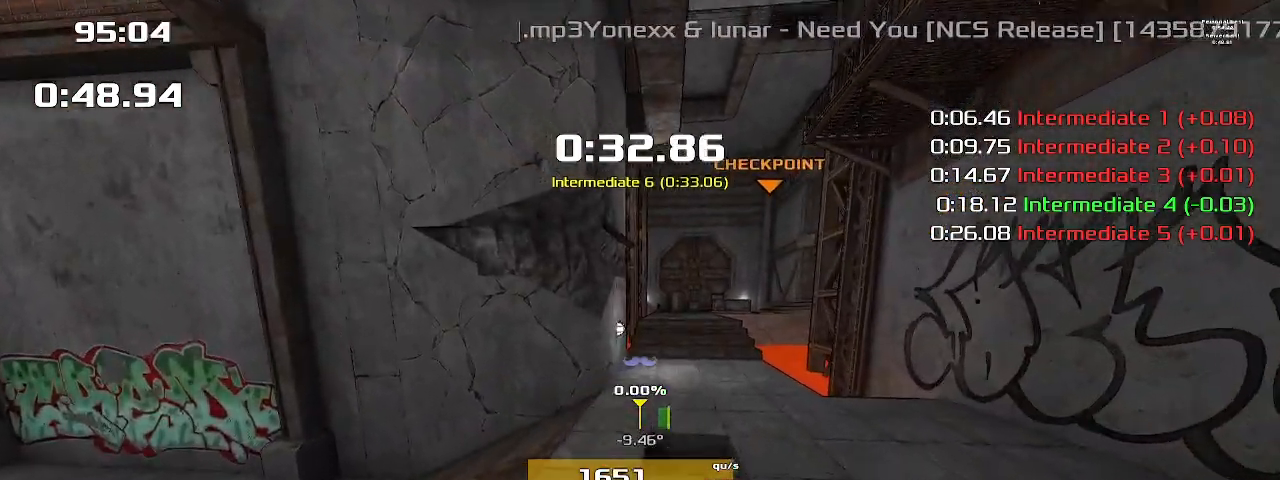
{"keys": ["right"], "events": []}
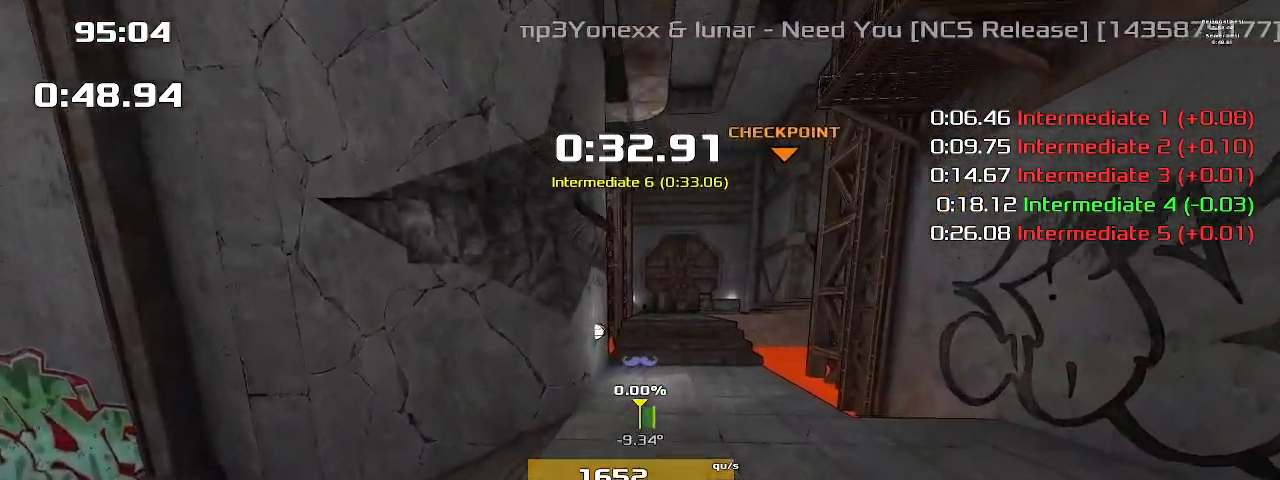
{"keys": ["right"]}
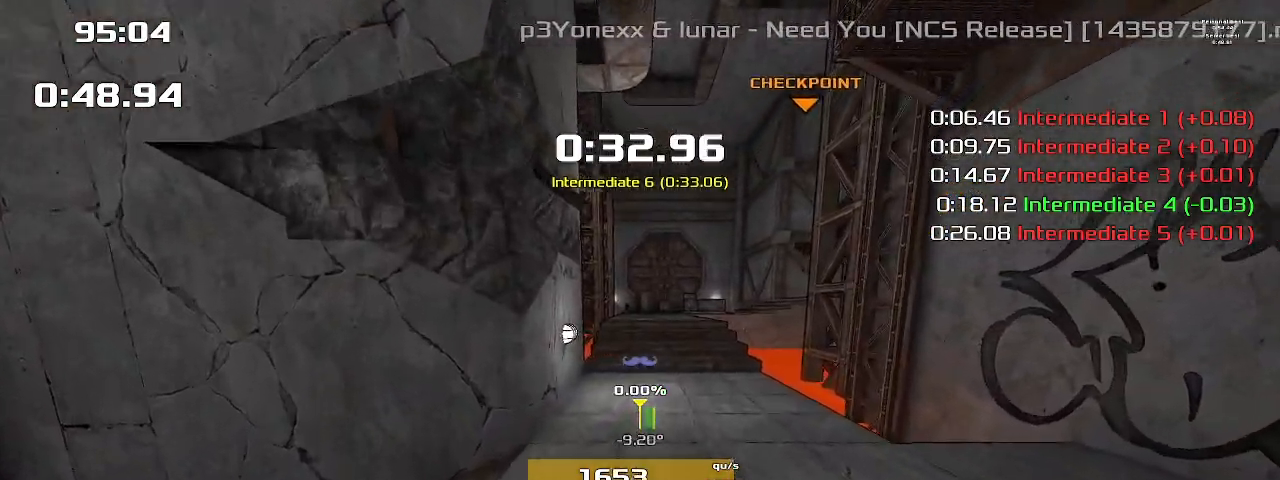
{"keys": ["right"], "events": []}
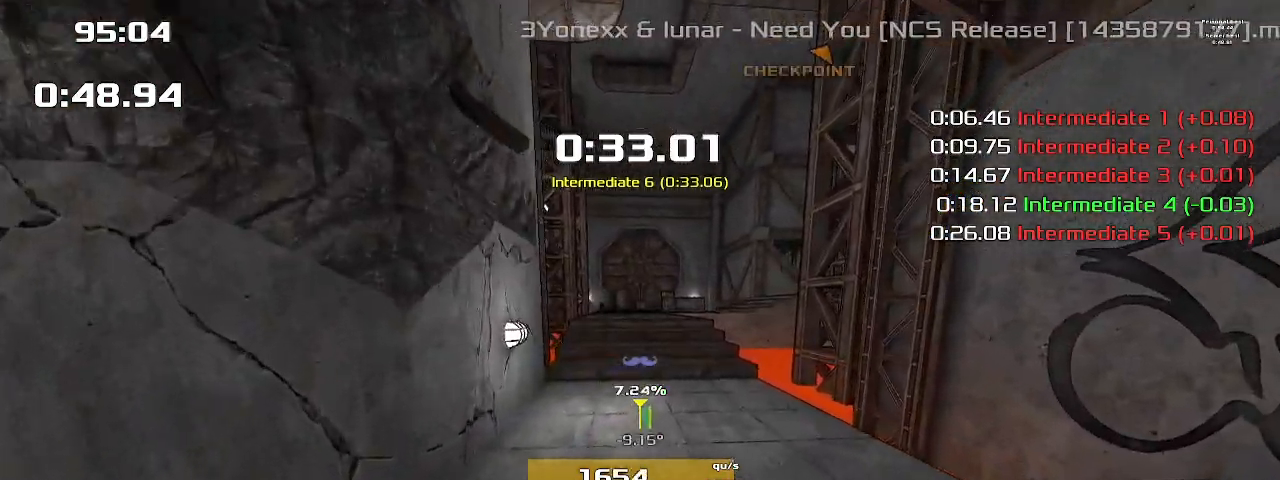
{"keys": ["right"], "events": []}
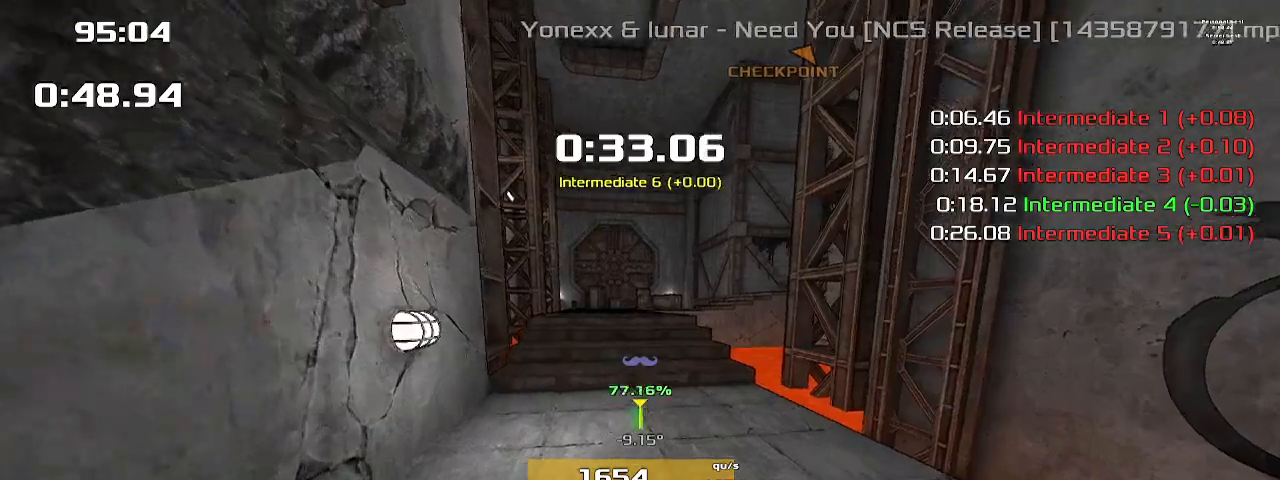
{"keys": ["right"], "events": []}
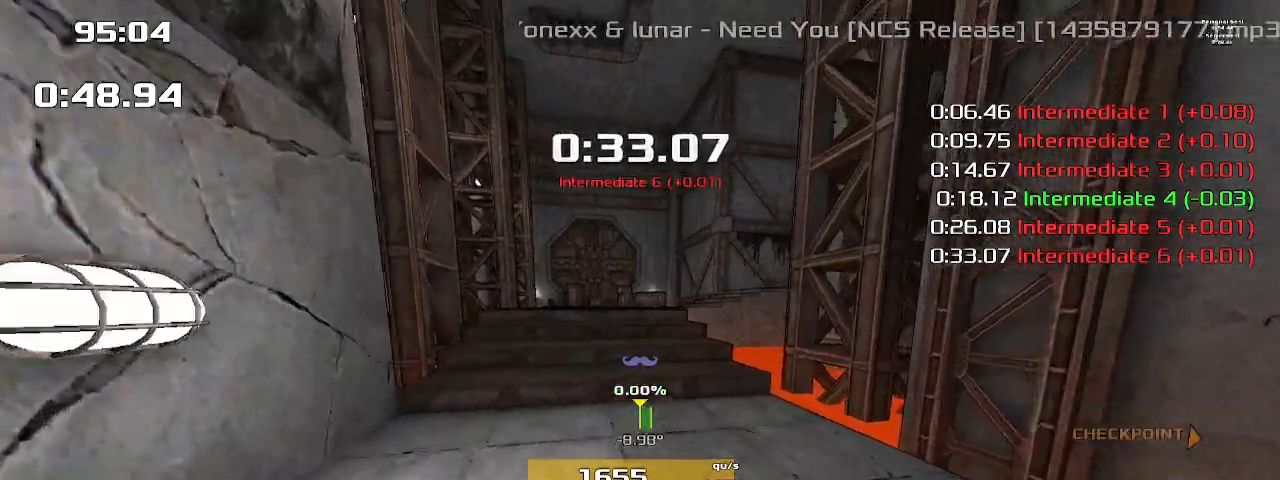
{"keys": ["right"], "events": []}
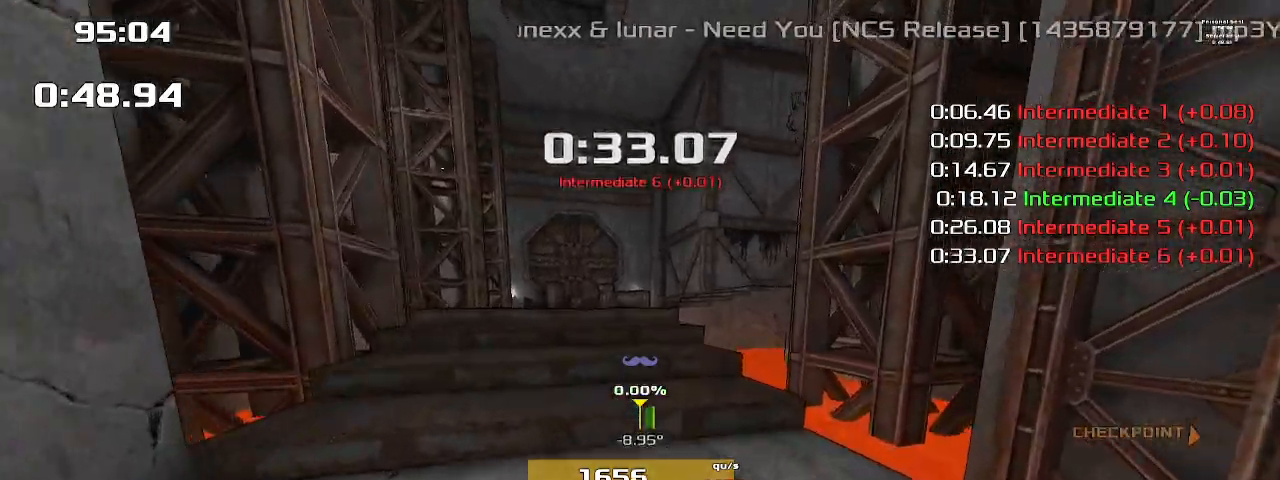
{"keys": ["right"], "events": []}
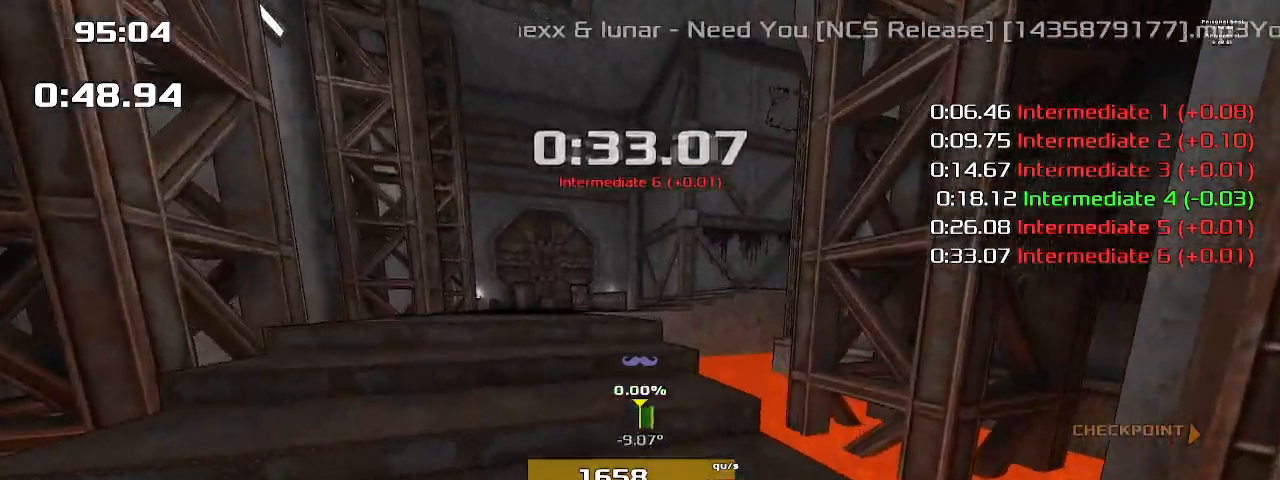
{"keys": ["right"], "events": []}
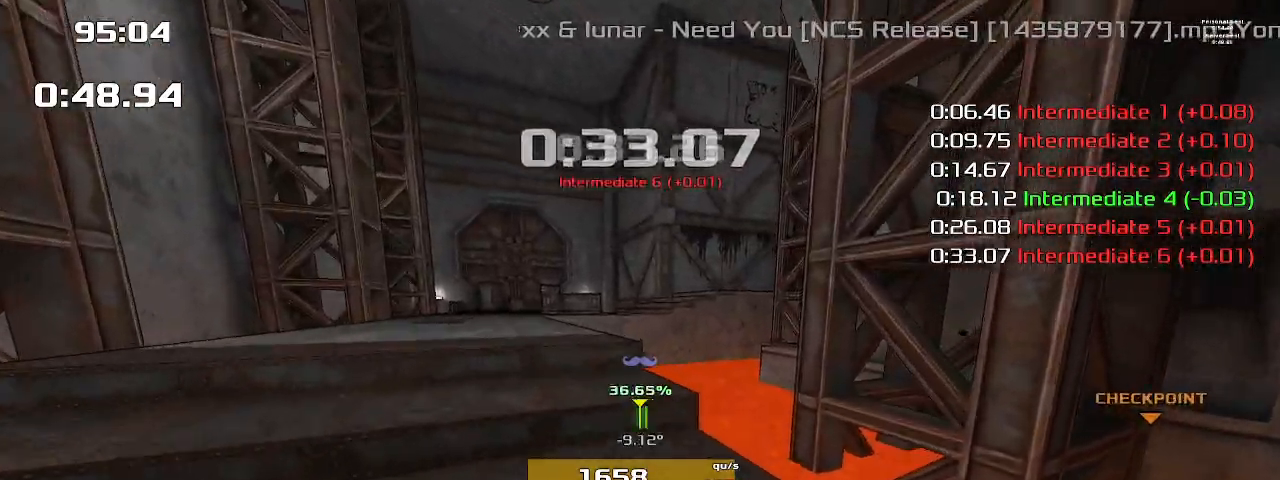
{"keys": ["right"], "events": []}
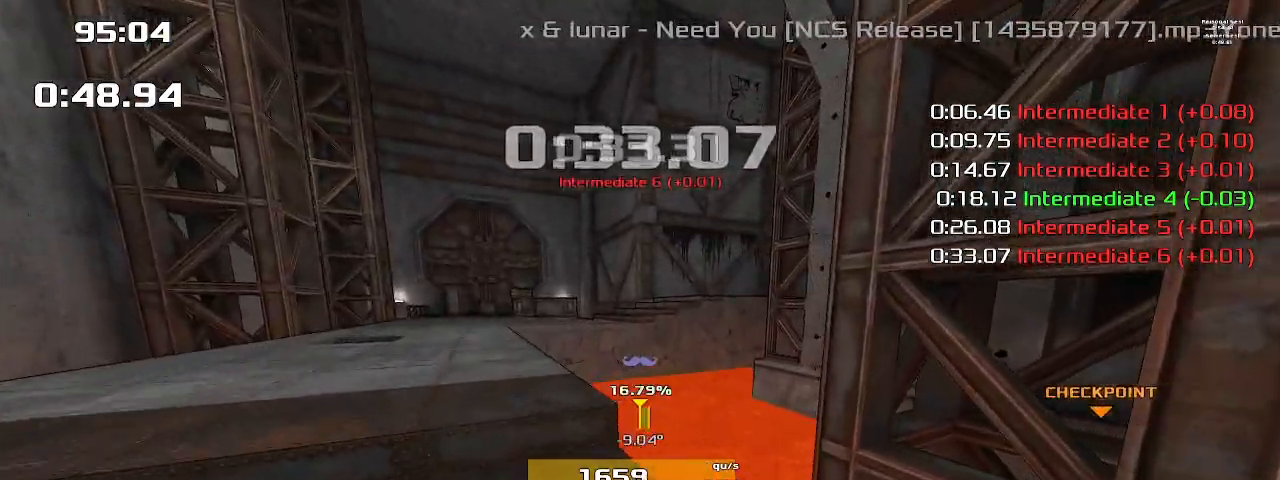
{"keys": ["right"], "events": []}
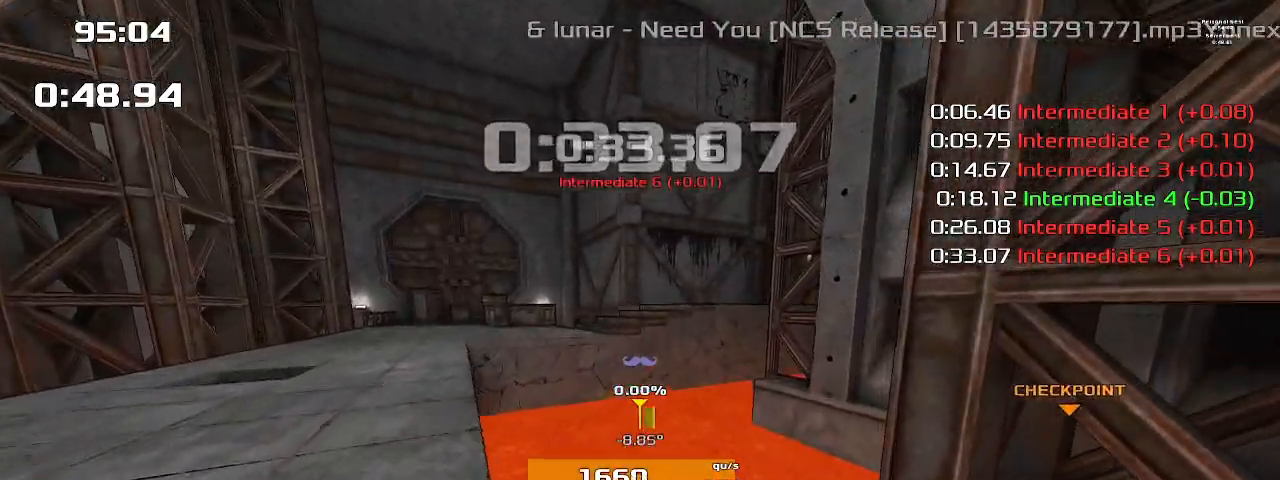
{"keys": ["right"], "events": []}
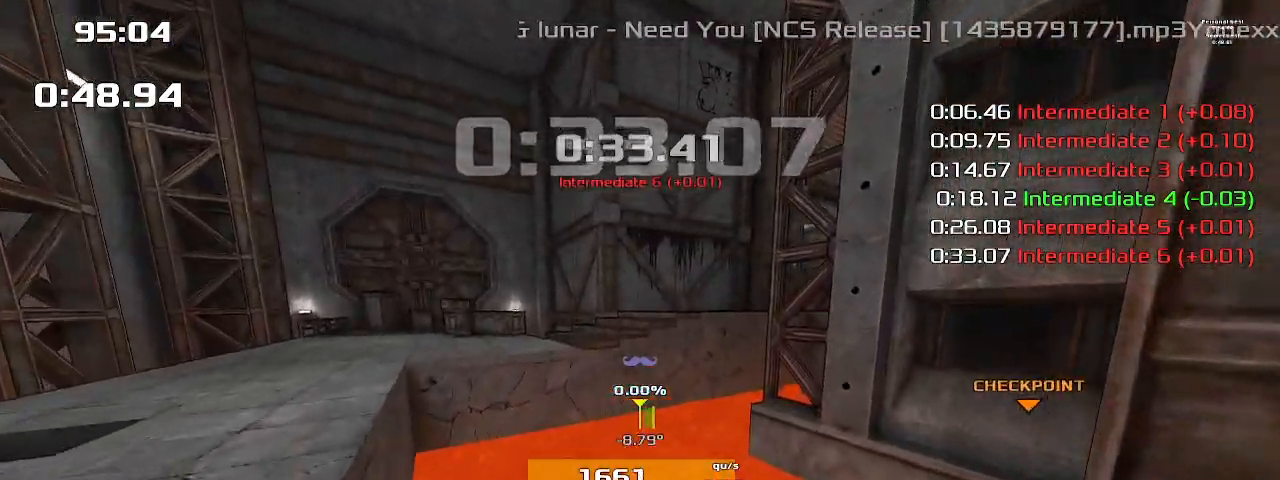
{"keys": ["right"], "events": []}
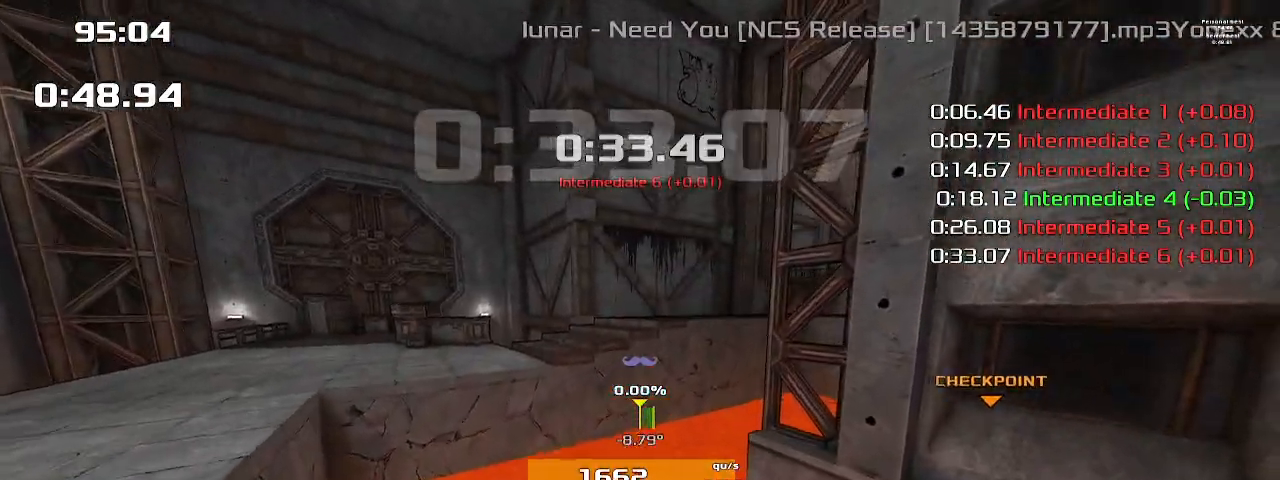
{"keys": ["right"], "events": []}
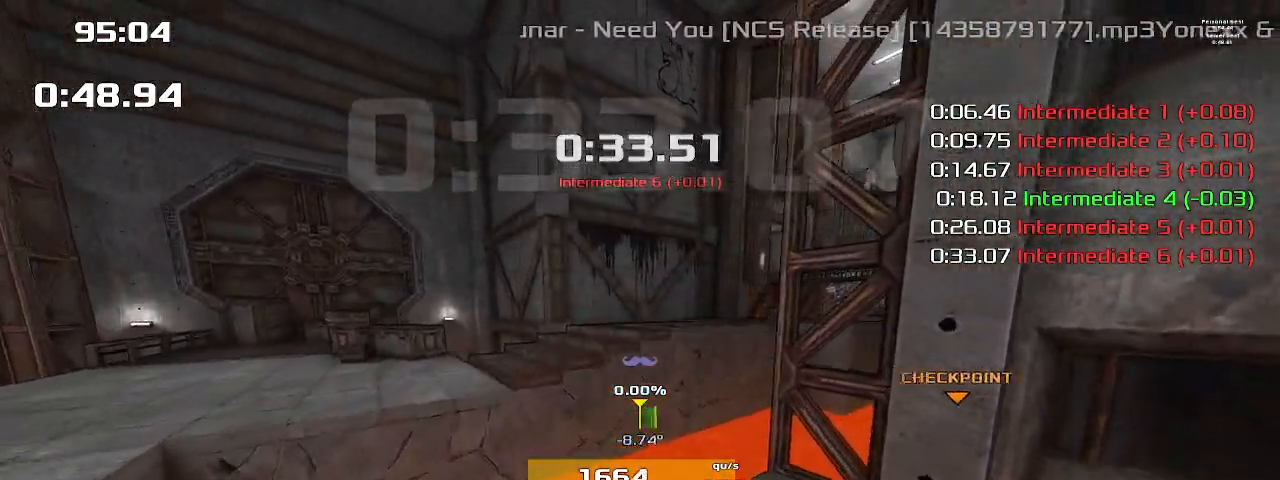
{"keys": ["right"], "events": []}
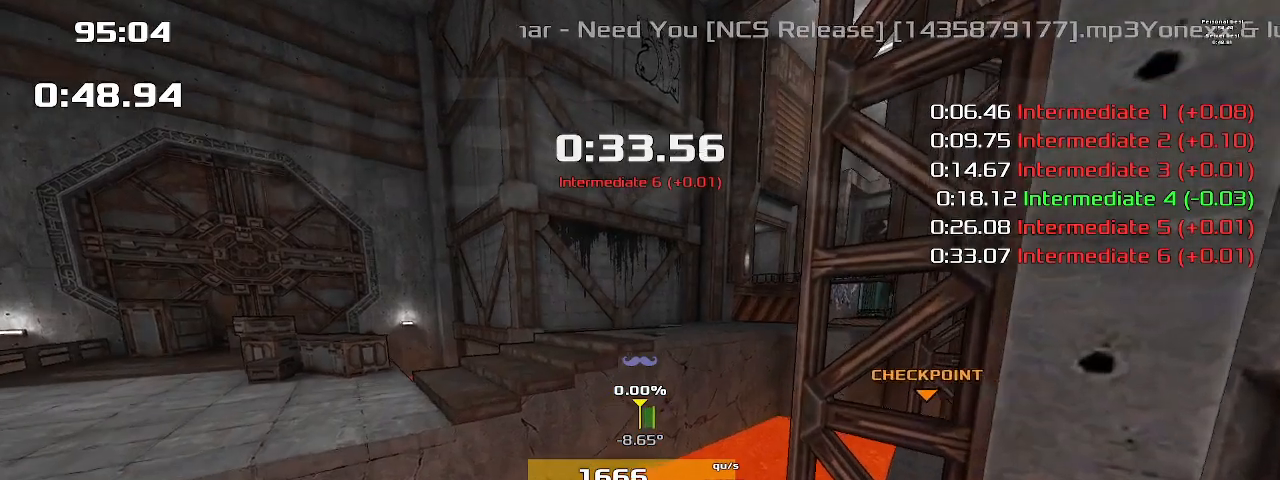
{"keys": ["right"], "events": []}
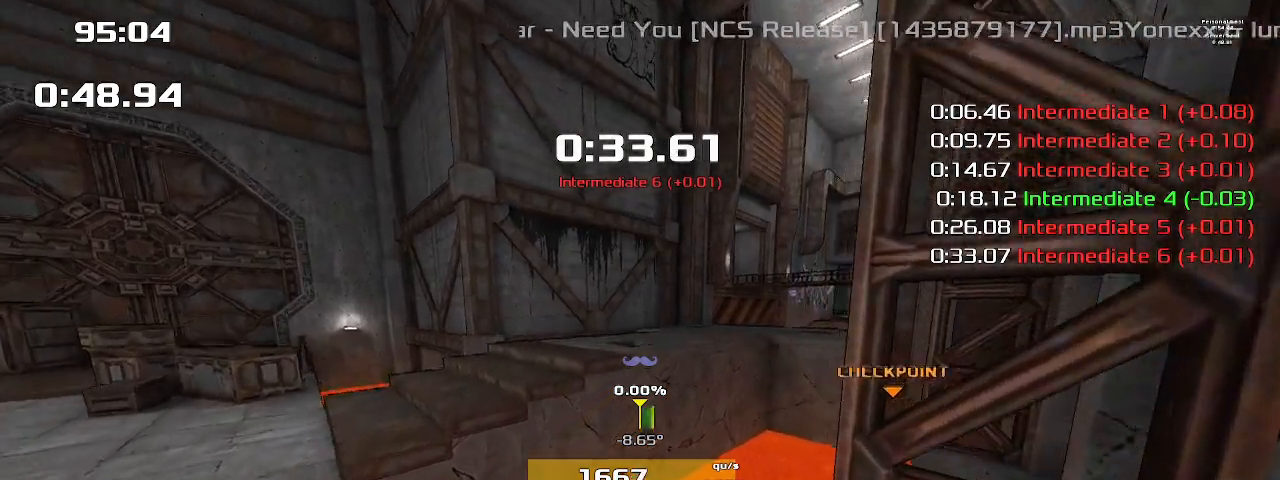
{"keys": ["right"], "events": []}